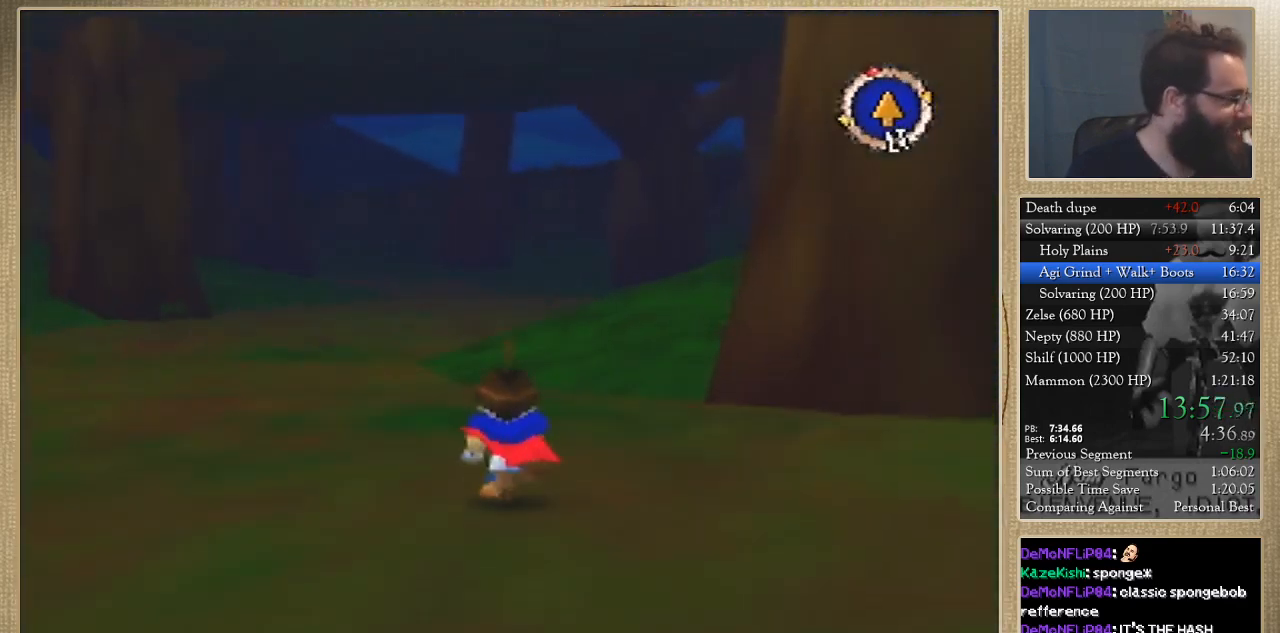
Gameplay with a controller (Nintendo layout); each line is a JSON object with the inputs held at the frame after it. "events" lists button and stick changes between this image and that frame as [ms after this image, input, new state], when the widget could be followed in between. Not read: A L3 R3 START Z.
{"buttons": [], "left_stick": "up", "events": []}
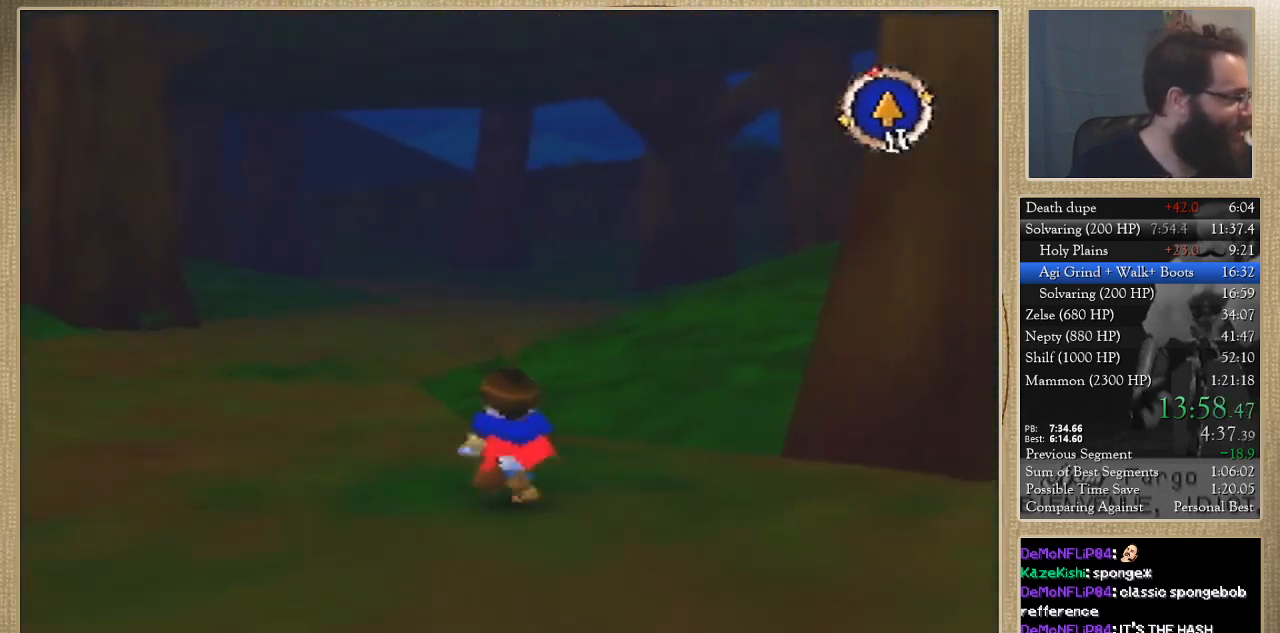
{"buttons": ["B"], "left_stick": "up", "events": [[500, "B", "down"]]}
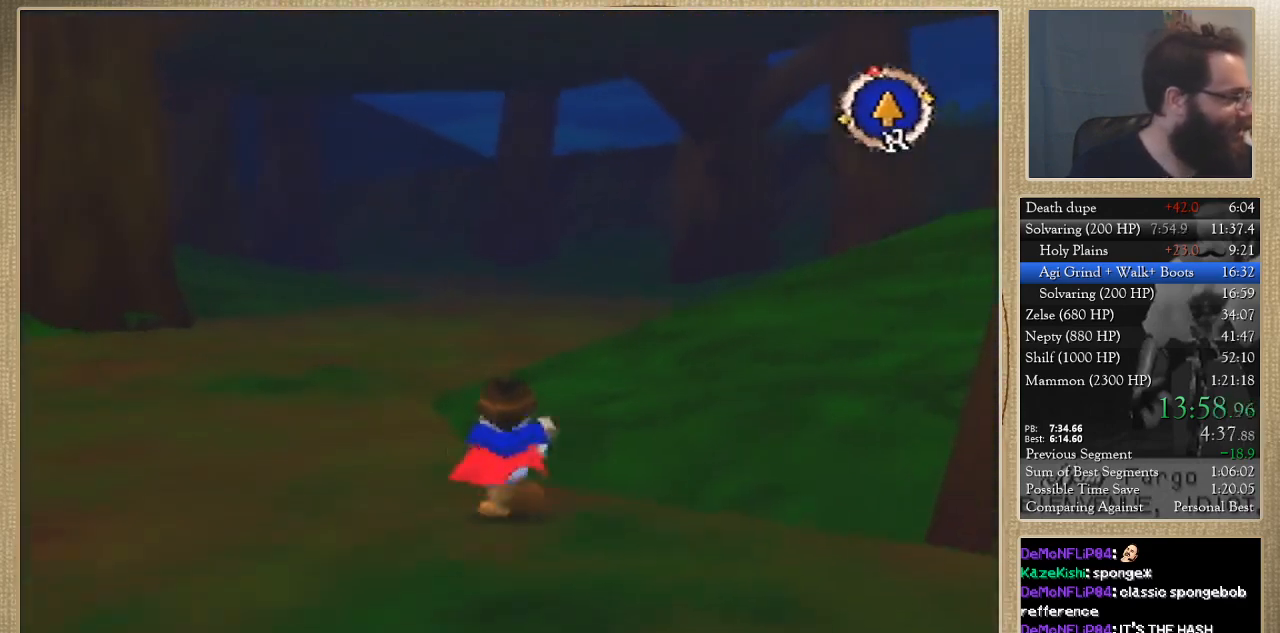
{"buttons": ["B"], "left_stick": "up", "events": []}
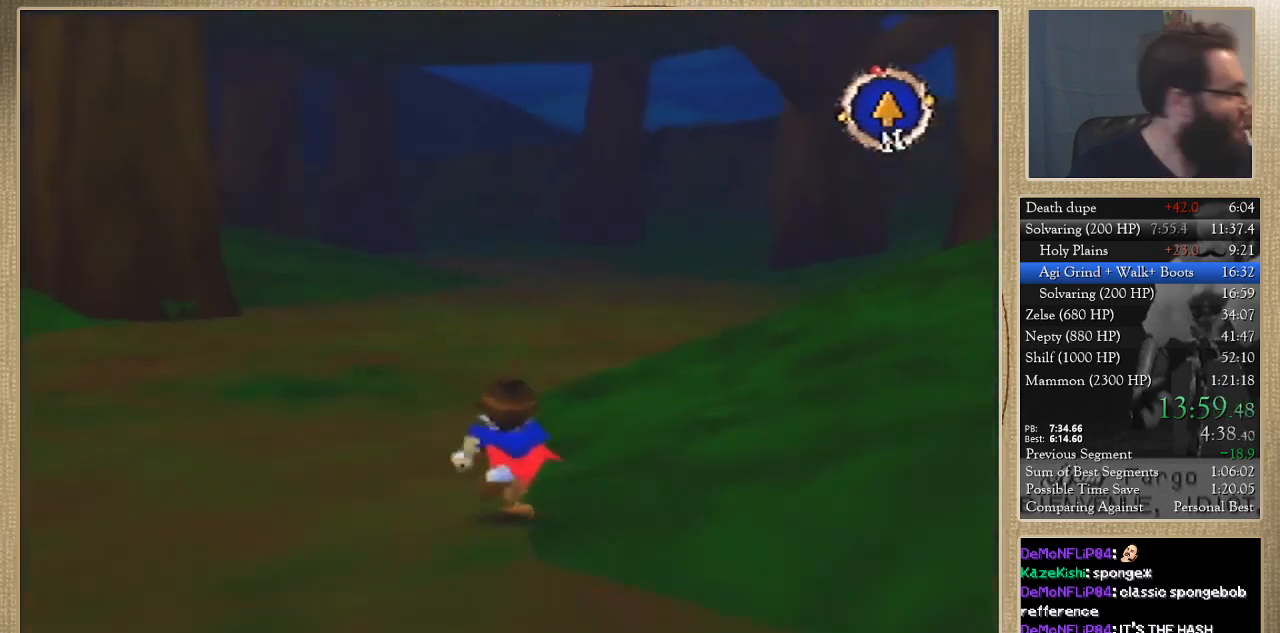
{"buttons": ["B"], "left_stick": "up", "events": []}
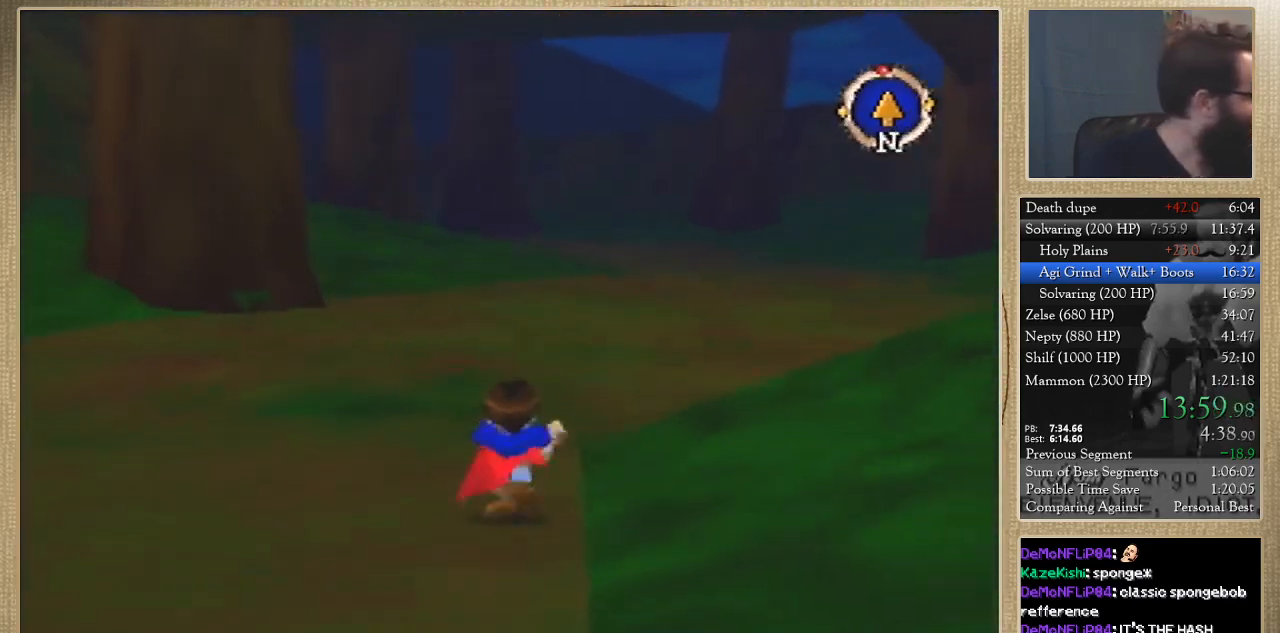
{"buttons": ["B"], "left_stick": "up", "events": []}
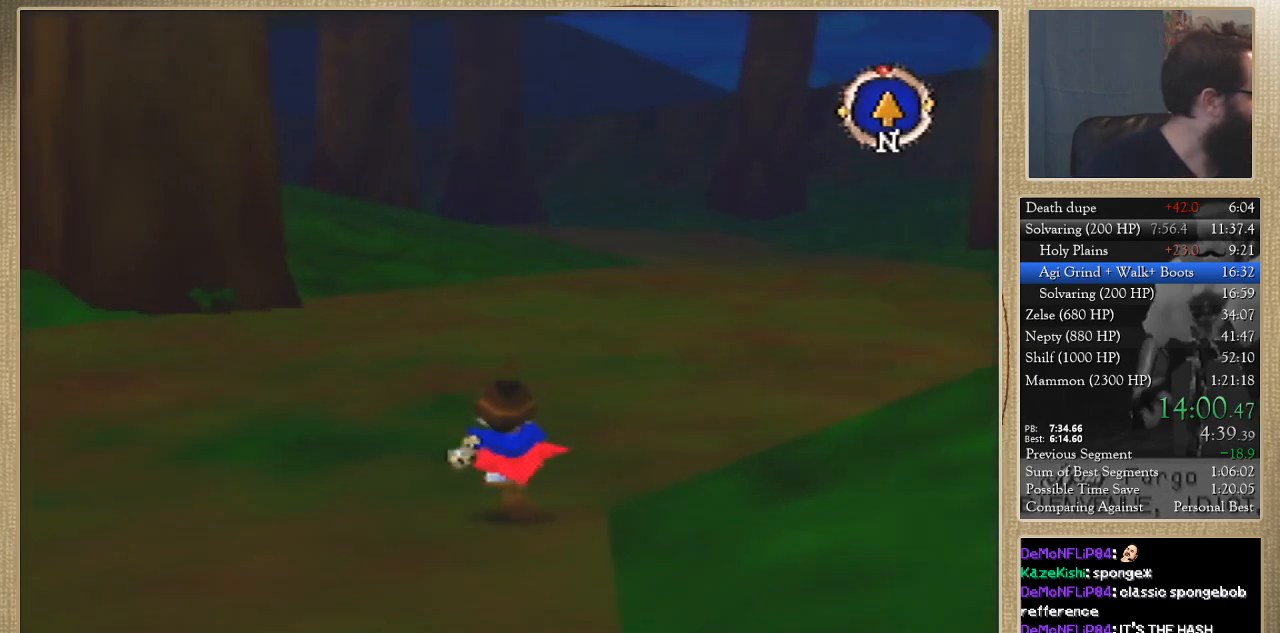
{"buttons": ["B"], "left_stick": "up", "events": []}
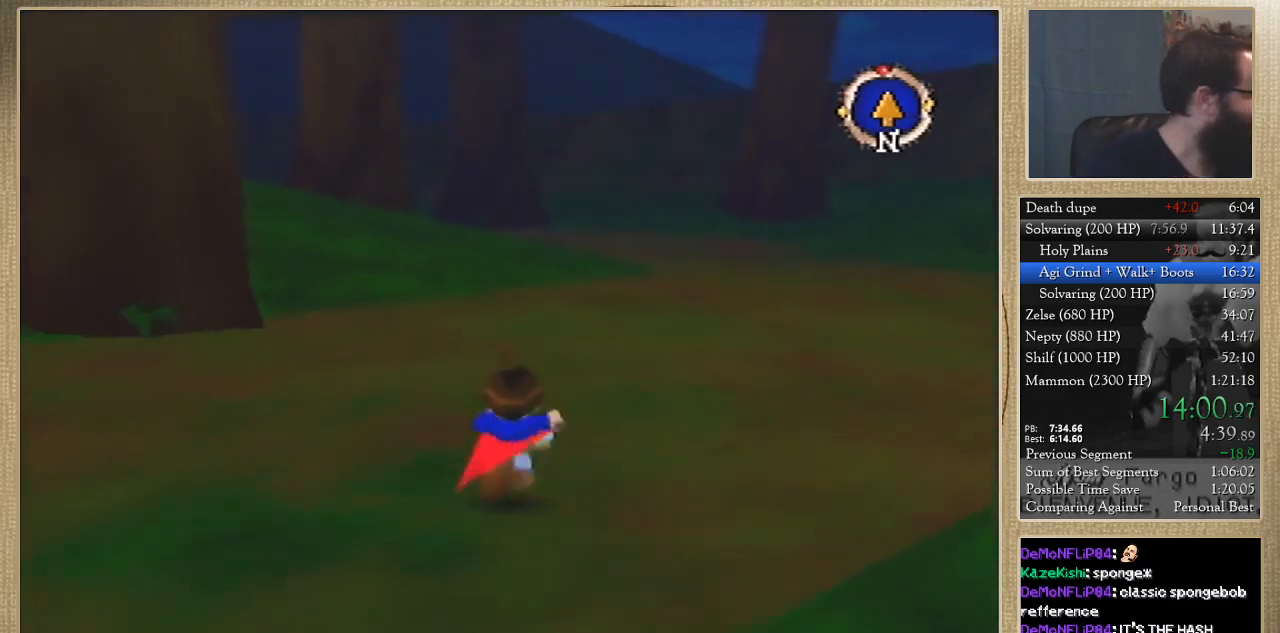
{"buttons": ["B"], "left_stick": "up", "events": [[33, "B", "up"], [300, "B", "down"]]}
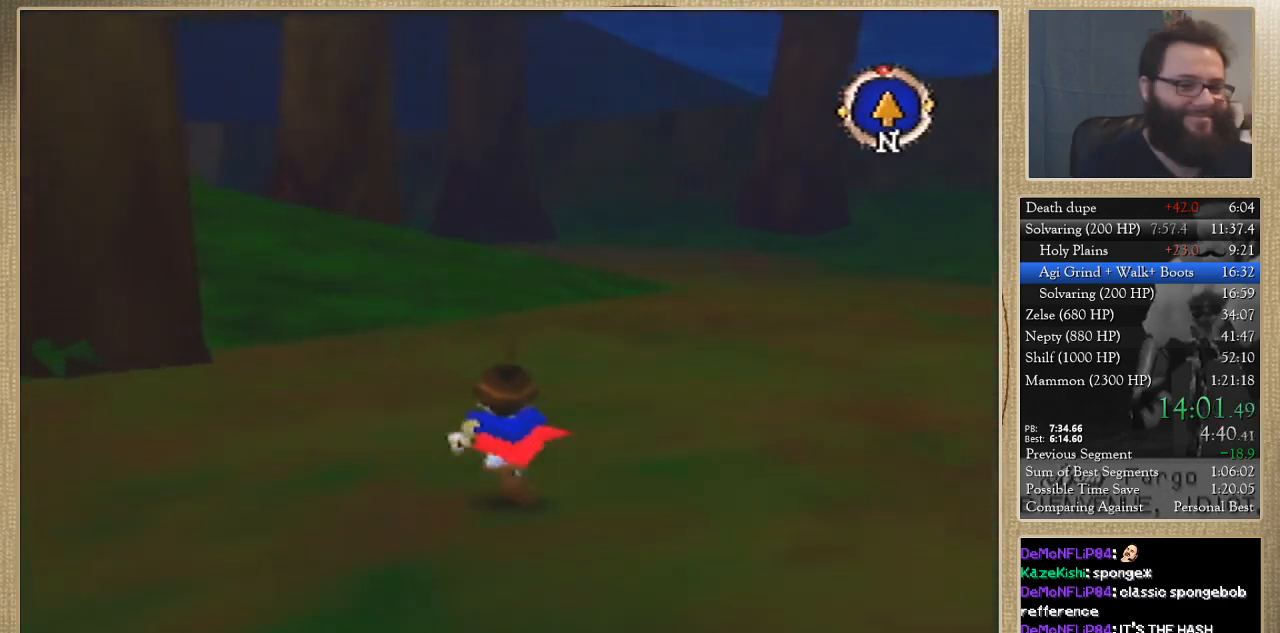
{"buttons": [], "left_stick": "up", "events": [[167, "B", "up"]]}
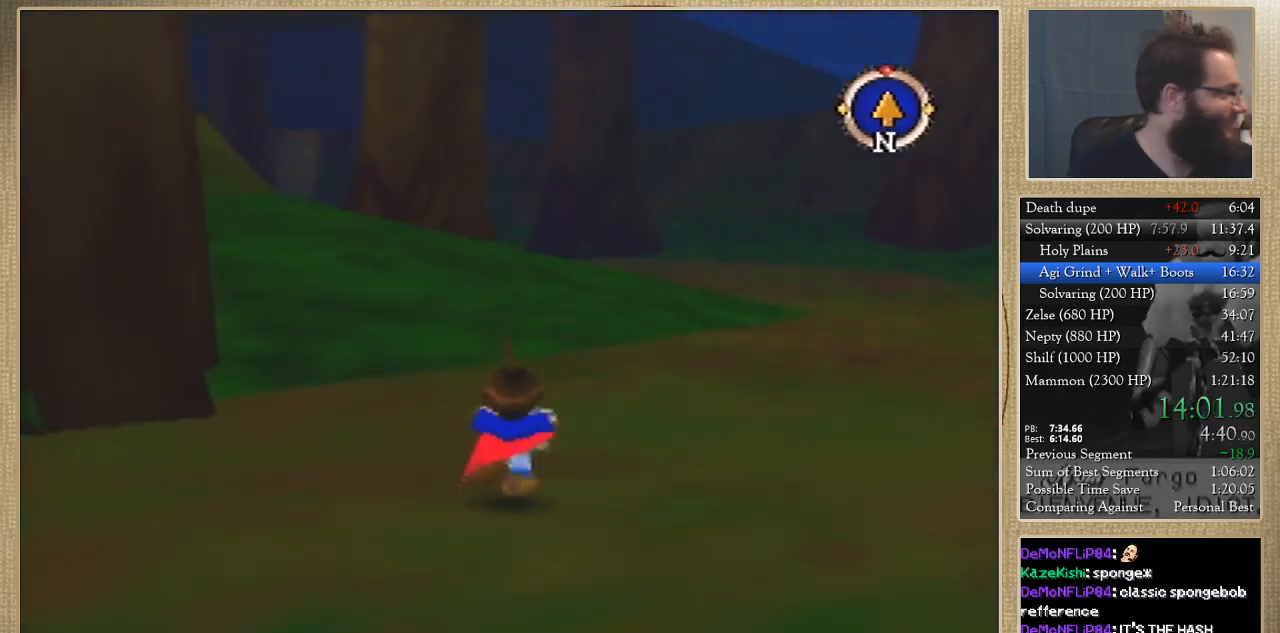
{"buttons": [], "left_stick": "up", "events": [[300, "B", "down"], [433, "B", "up"]]}
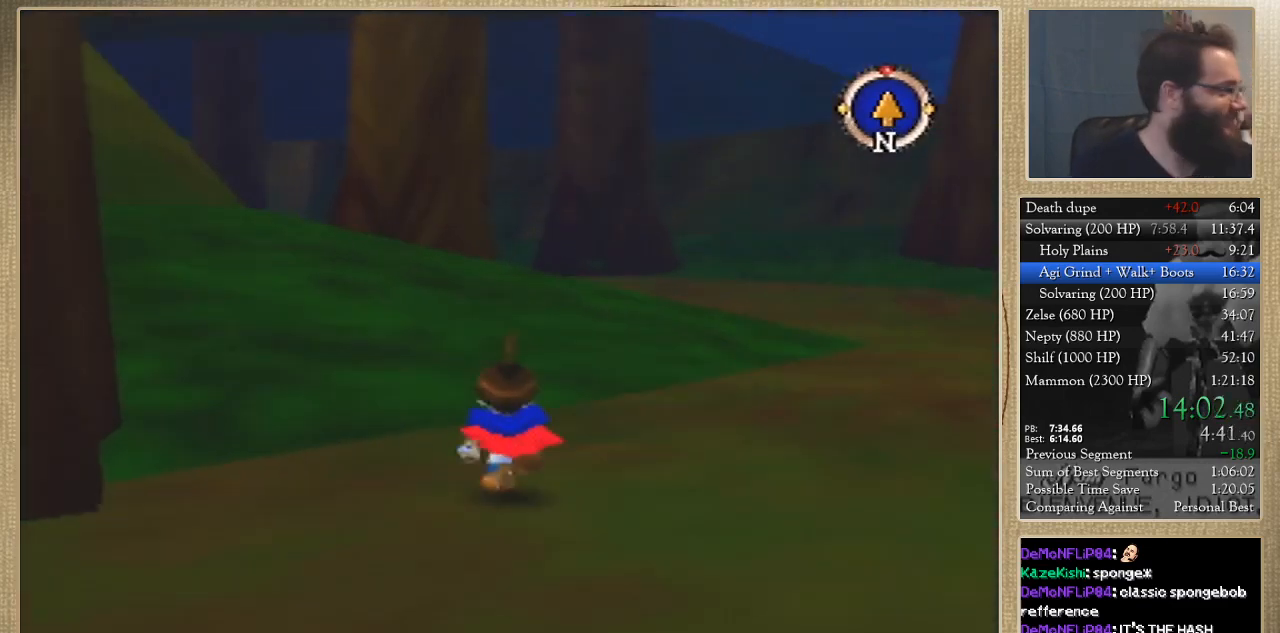
{"buttons": ["B"], "left_stick": "up", "events": [[300, "B", "down"]]}
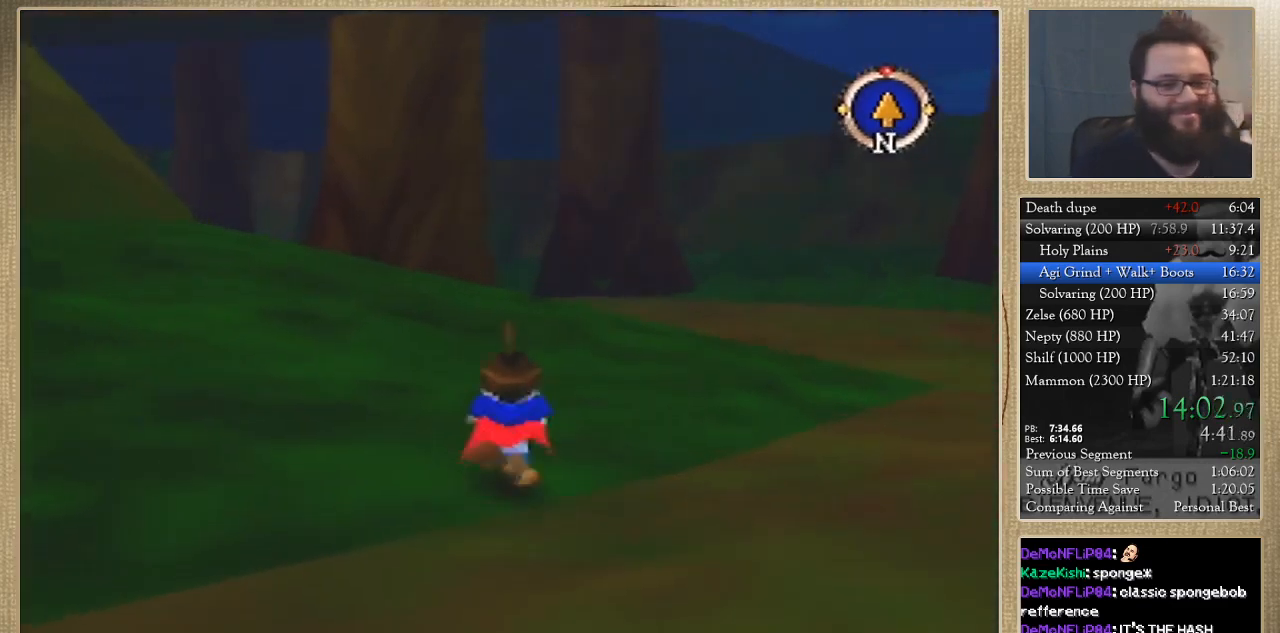
{"buttons": [], "left_stick": "up", "events": [[400, "B", "up"]]}
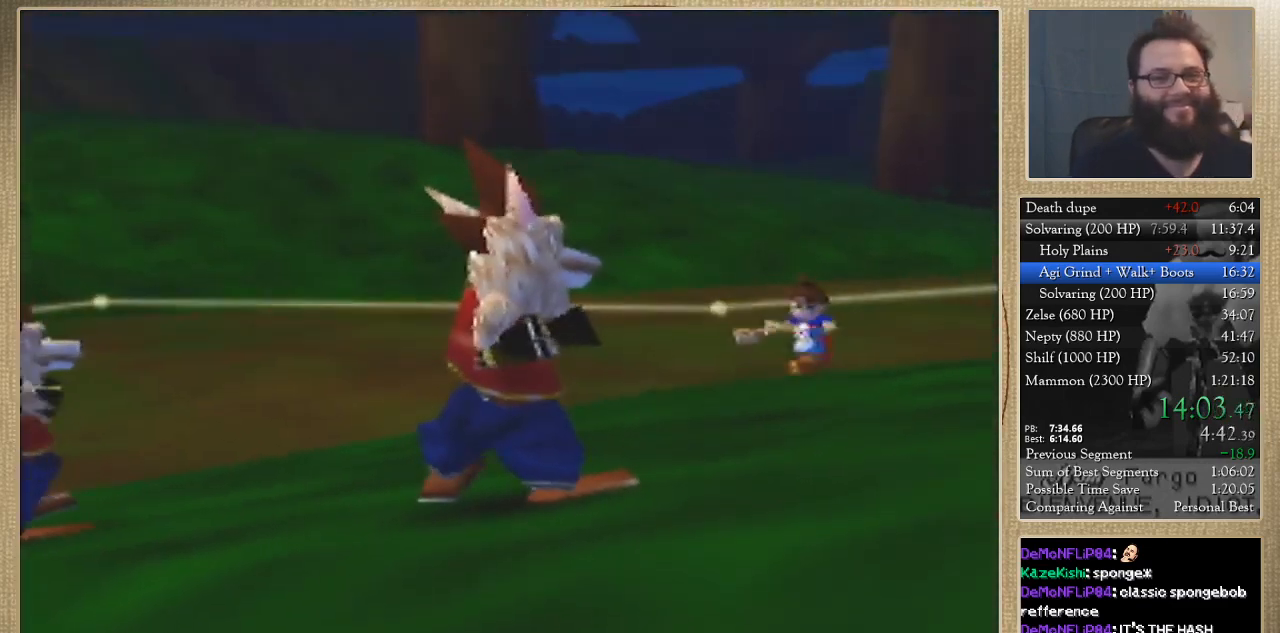
{"buttons": [], "left_stick": "center", "events": [[33, "left_stick", "center"]]}
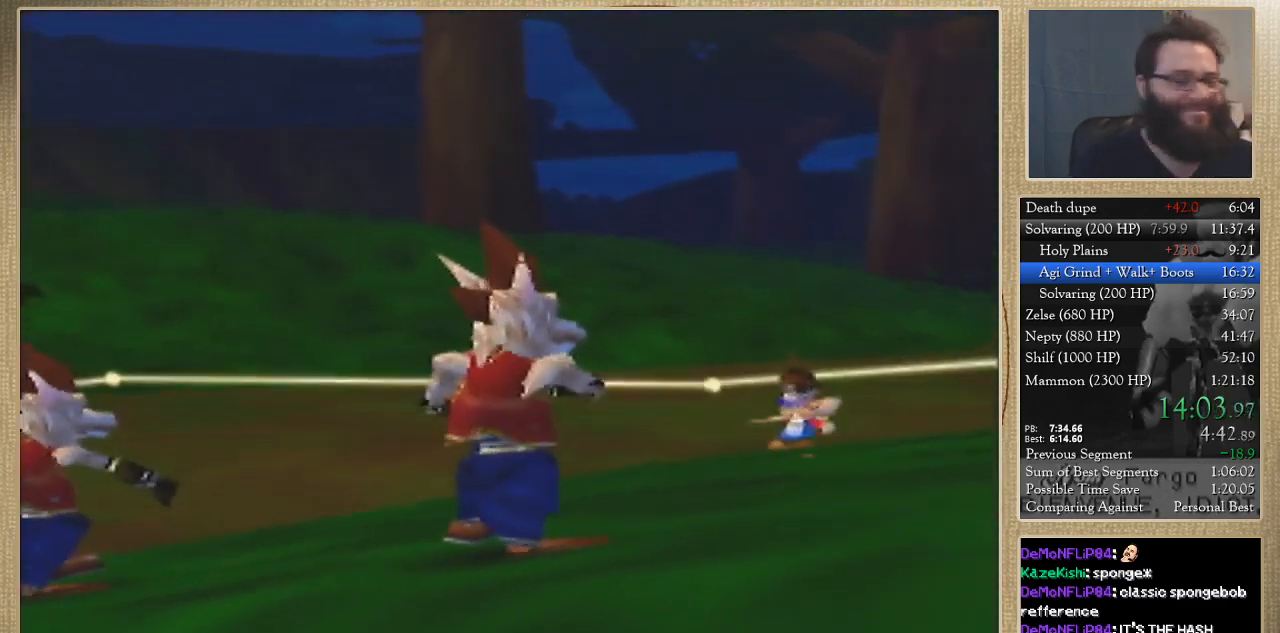
{"buttons": [], "left_stick": "center", "events": []}
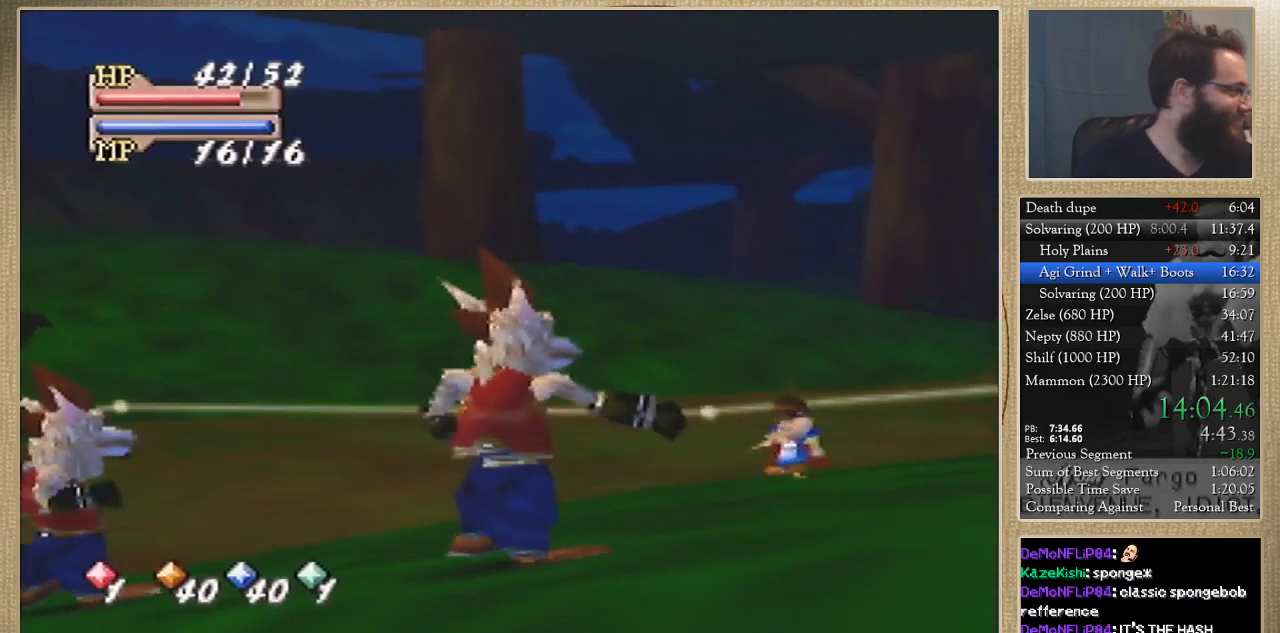
{"buttons": [], "left_stick": "center", "events": []}
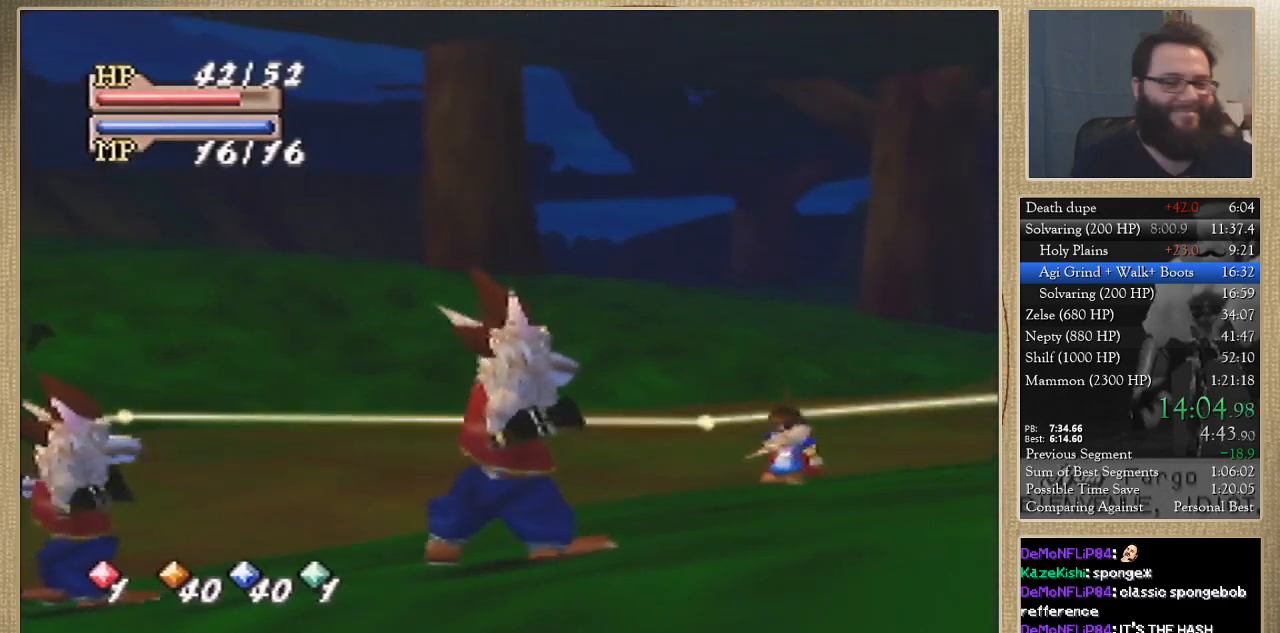
{"buttons": [], "left_stick": "center", "events": []}
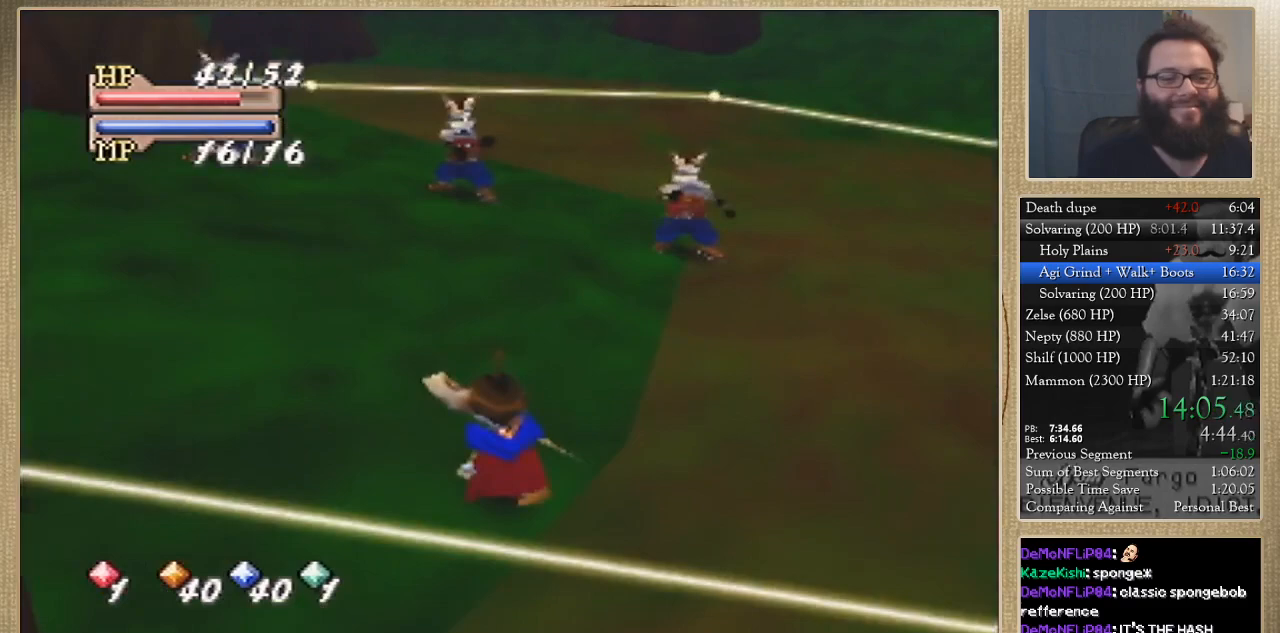
{"buttons": [], "left_stick": "center", "events": []}
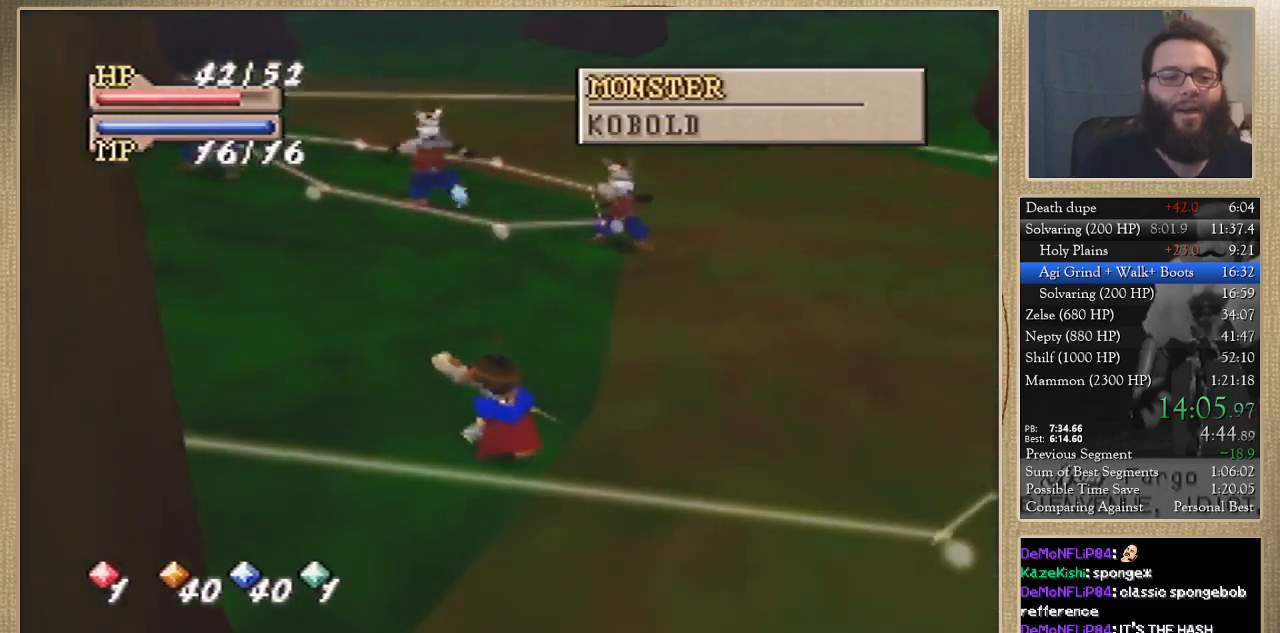
{"buttons": [], "left_stick": "down", "events": [[333, "left_stick", "down"]]}
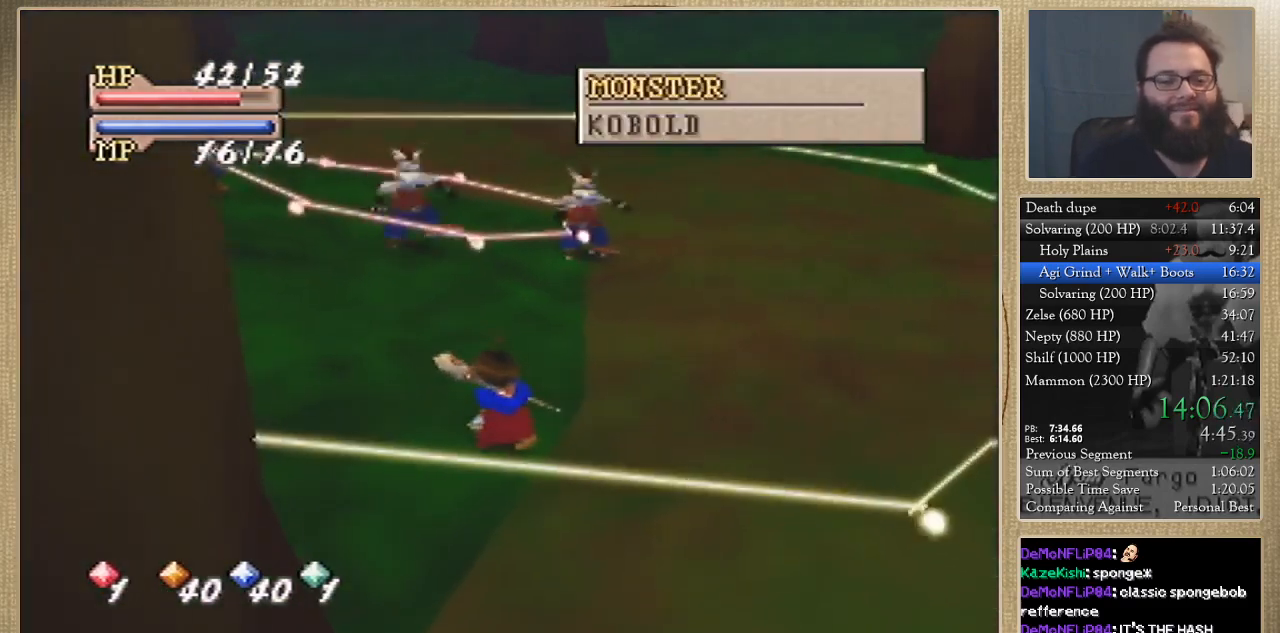
{"buttons": [], "left_stick": "down", "events": []}
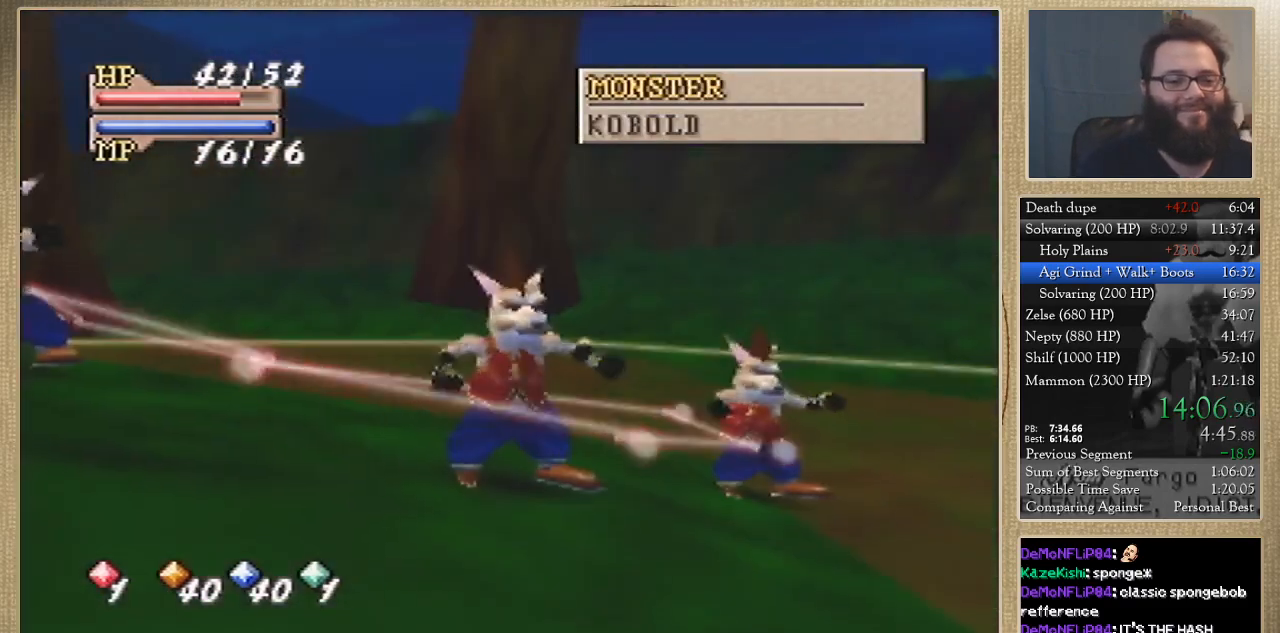
{"buttons": [], "left_stick": "down", "events": []}
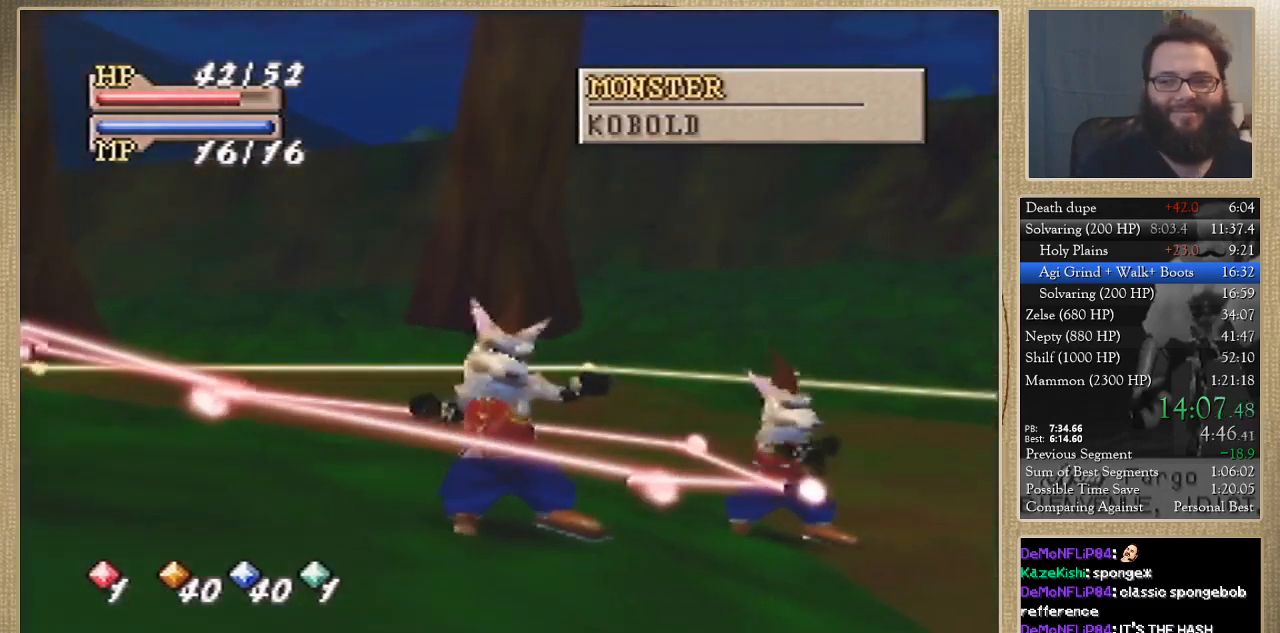
{"buttons": [], "left_stick": "down", "events": []}
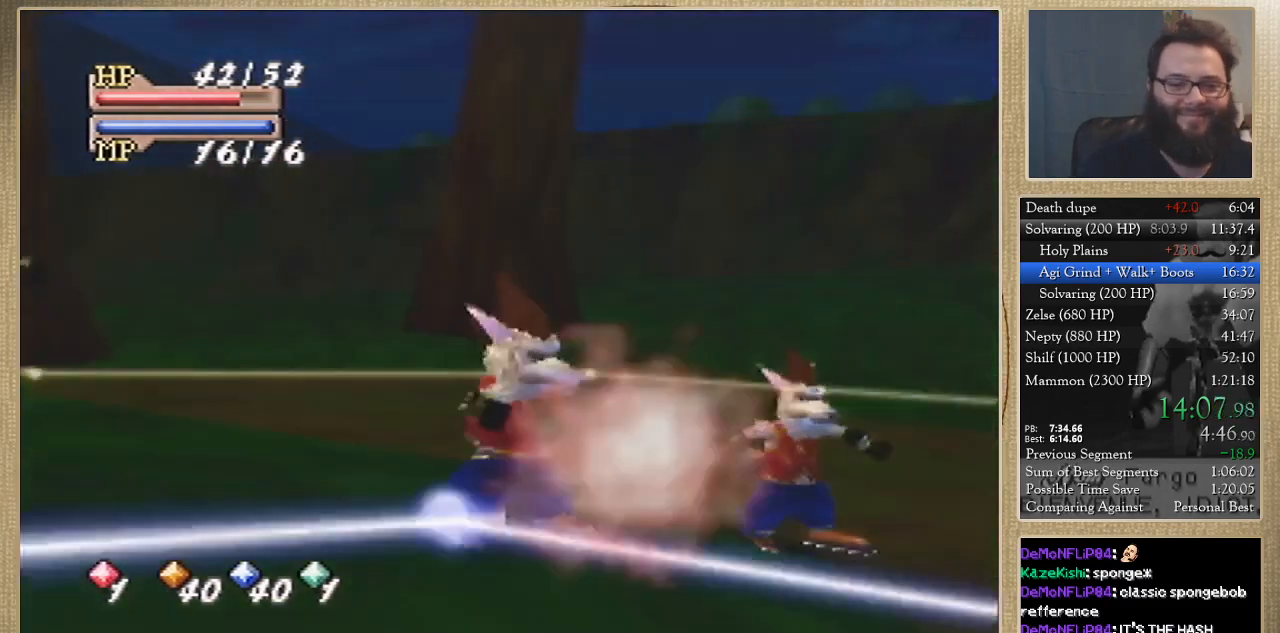
{"buttons": ["C_DOWN"], "left_stick": "down-right", "events": [[200, "left_stick", "down-right"], [500, "C_DOWN", "down"]]}
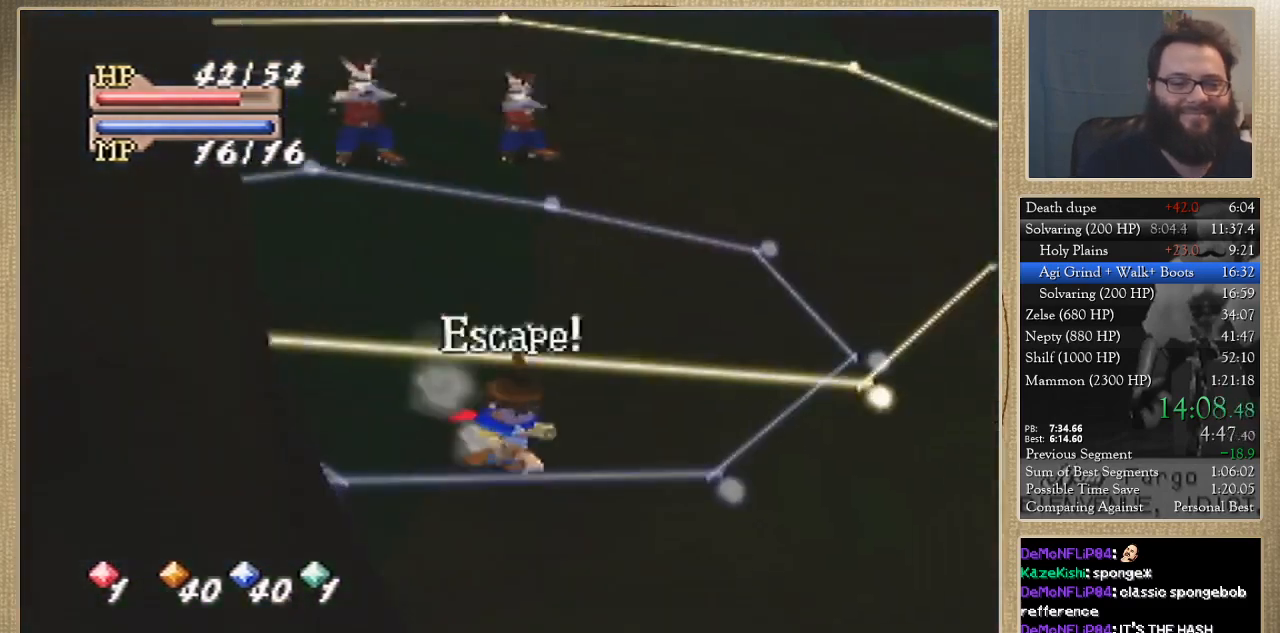
{"buttons": [], "left_stick": "center", "events": [[67, "C_DOWN", "up"], [67, "left_stick", "center"], [167, "C_UP", "down"], [233, "C_UP", "up"], [300, "C_UP", "down"], [433, "C_UP", "up"]]}
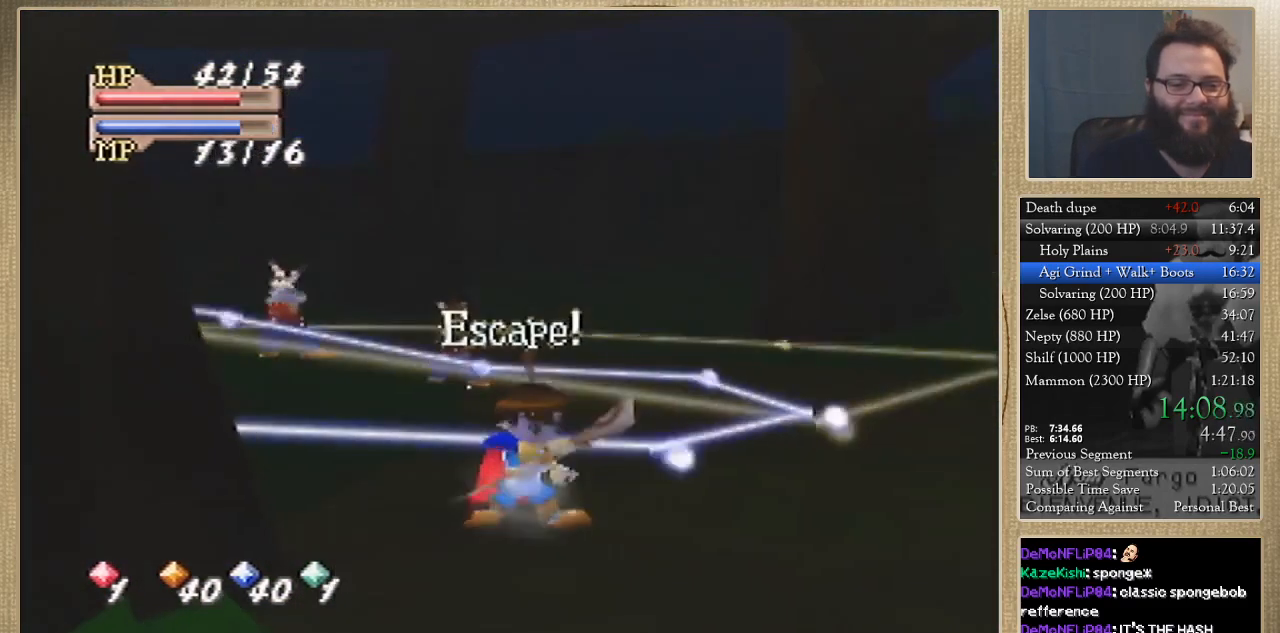
{"buttons": [], "left_stick": "center", "events": []}
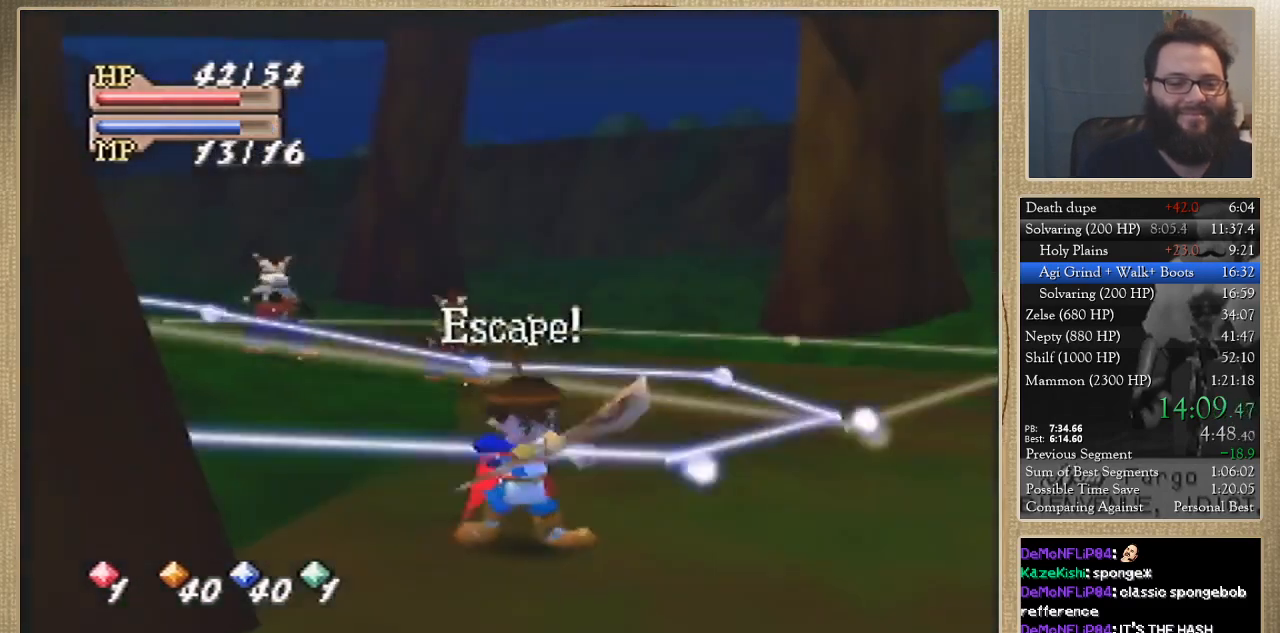
{"buttons": [], "left_stick": "up-left", "events": [[33, "left_stick", "up-left"]]}
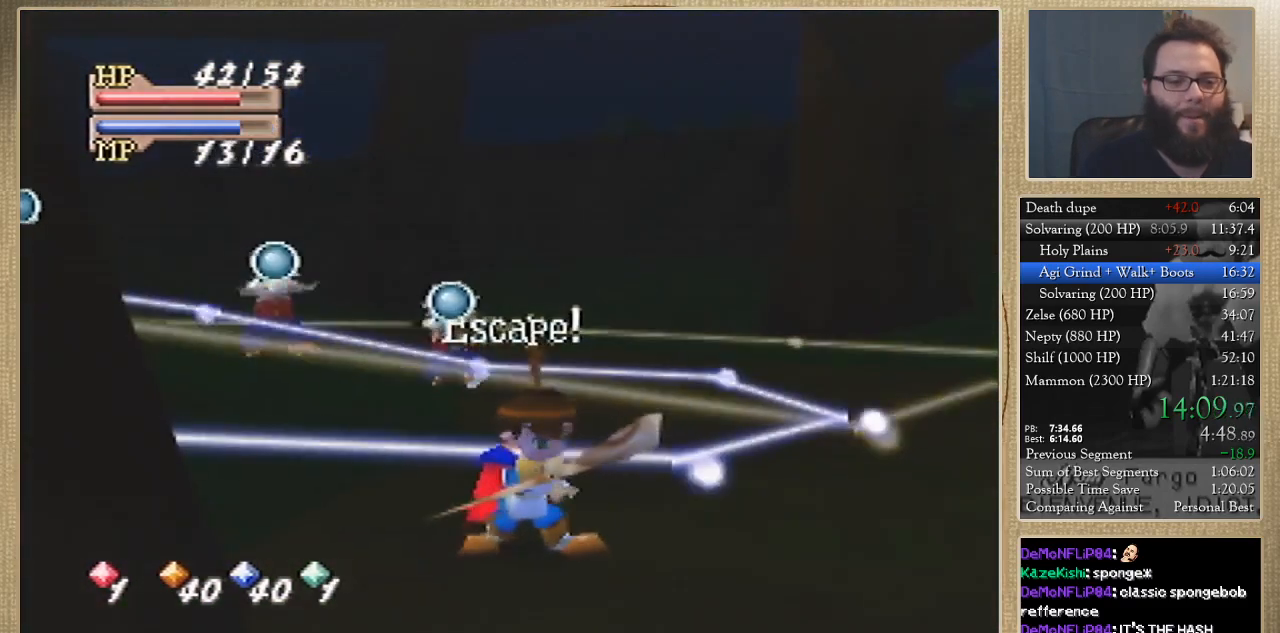
{"buttons": [], "left_stick": "up-left", "events": []}
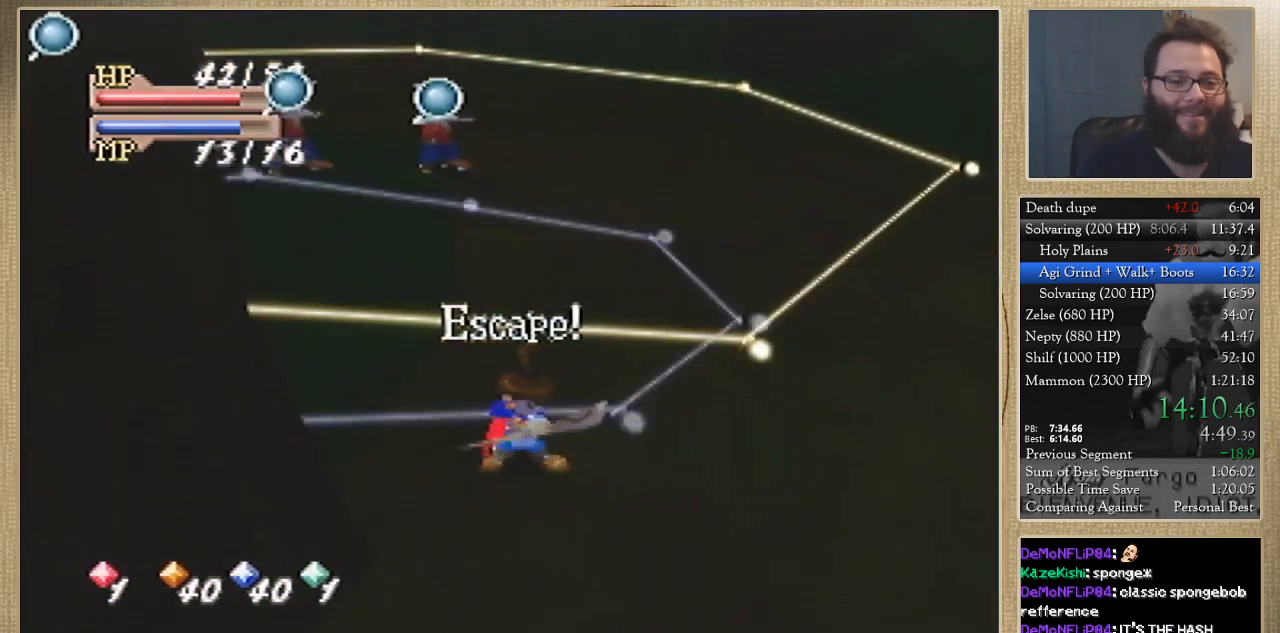
{"buttons": [], "left_stick": "up-left", "events": []}
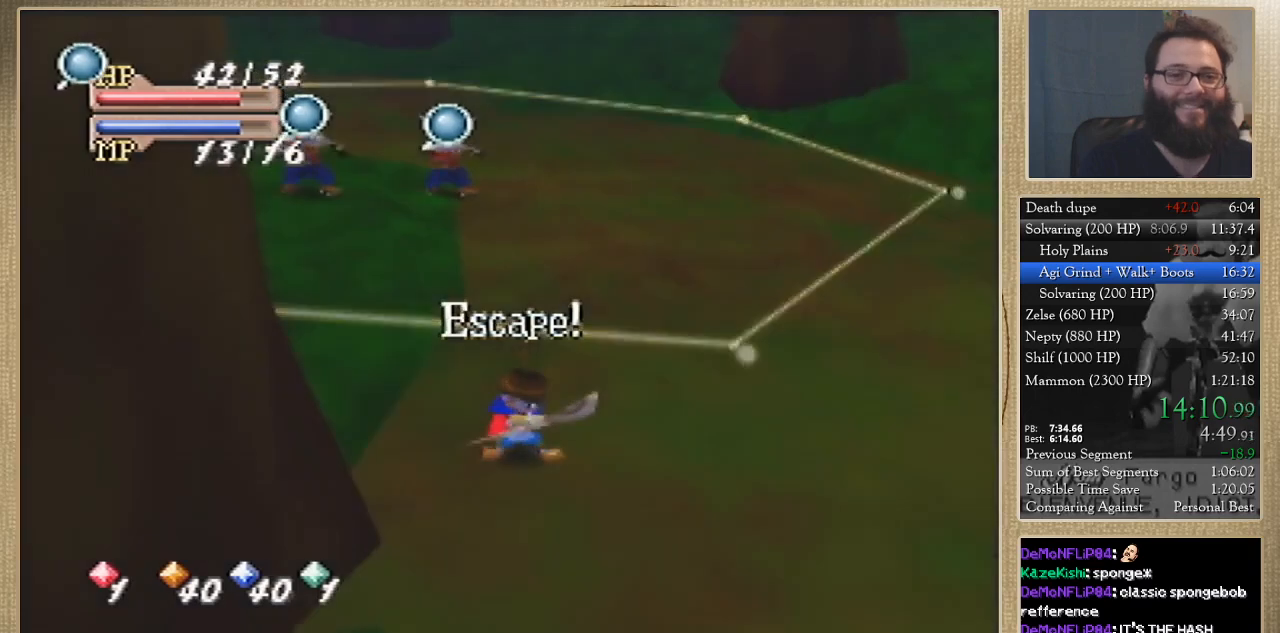
{"buttons": [], "left_stick": "up-left", "events": []}
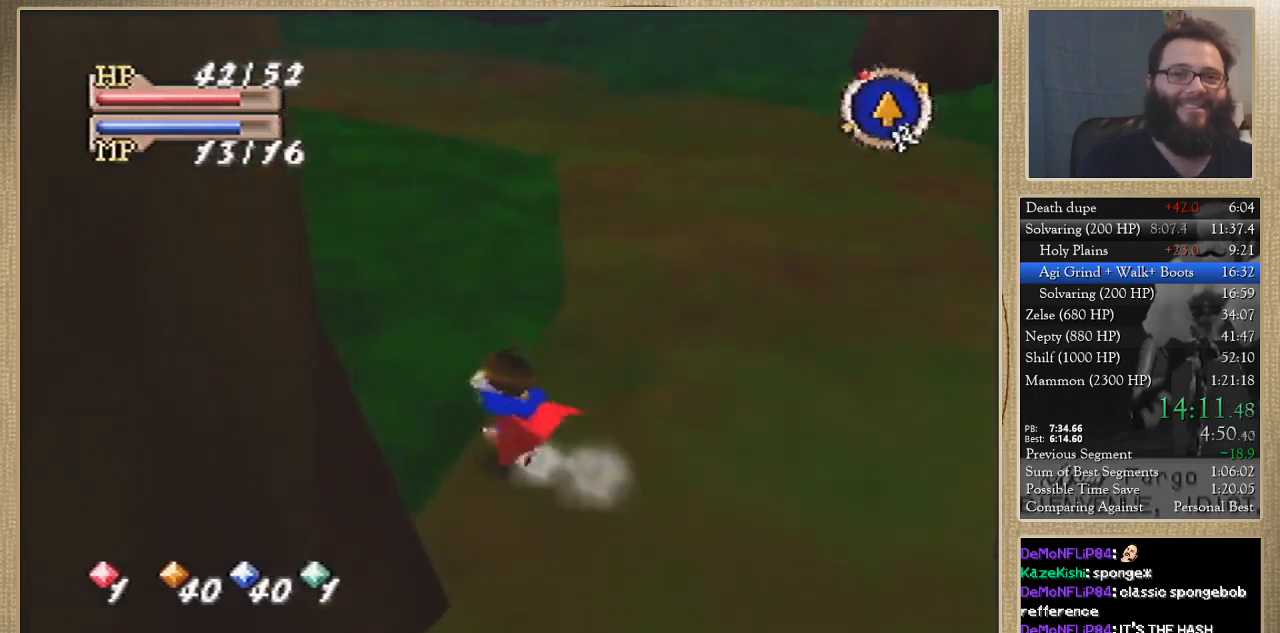
{"buttons": ["B"], "left_stick": "up", "events": [[233, "B", "down"], [400, "left_stick", "up"]]}
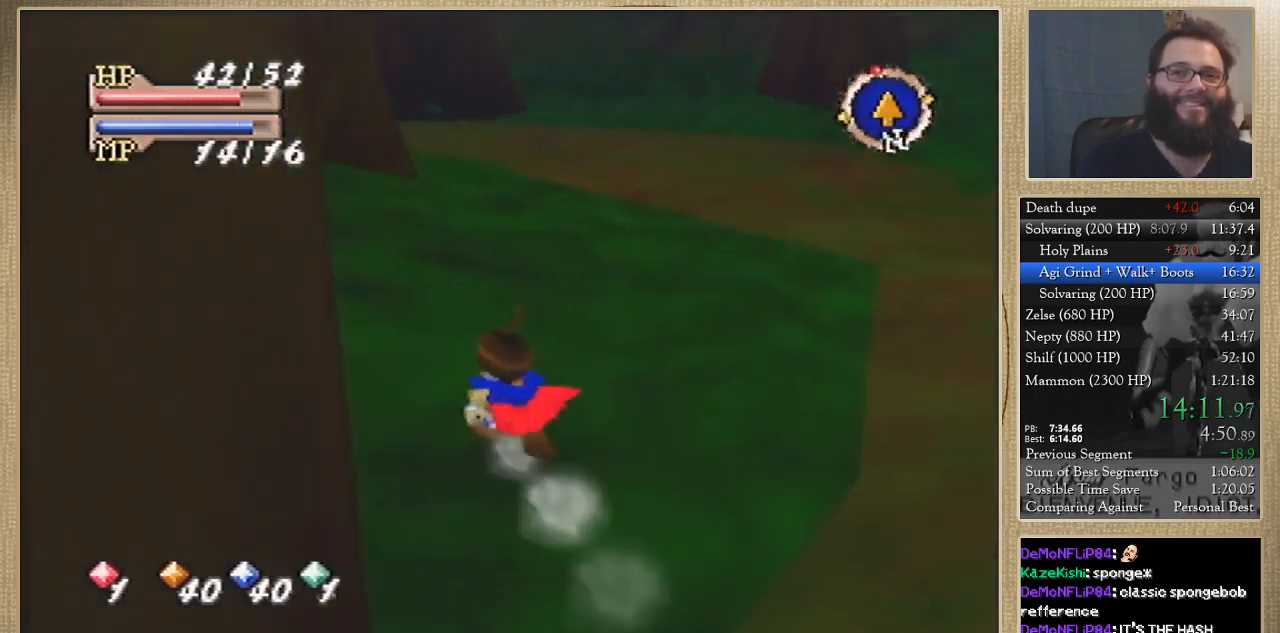
{"buttons": [], "left_stick": "up", "events": [[67, "B", "up"]]}
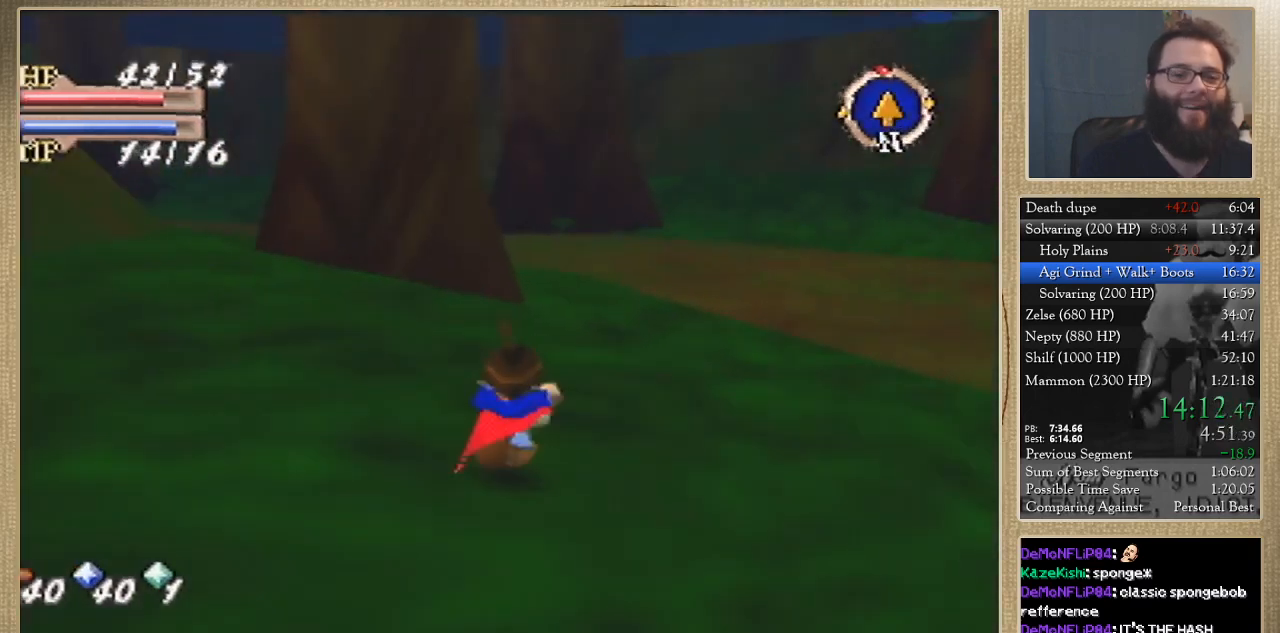
{"buttons": ["B"], "left_stick": "up-left", "events": [[233, "left_stick", "up-left"], [333, "B", "down"]]}